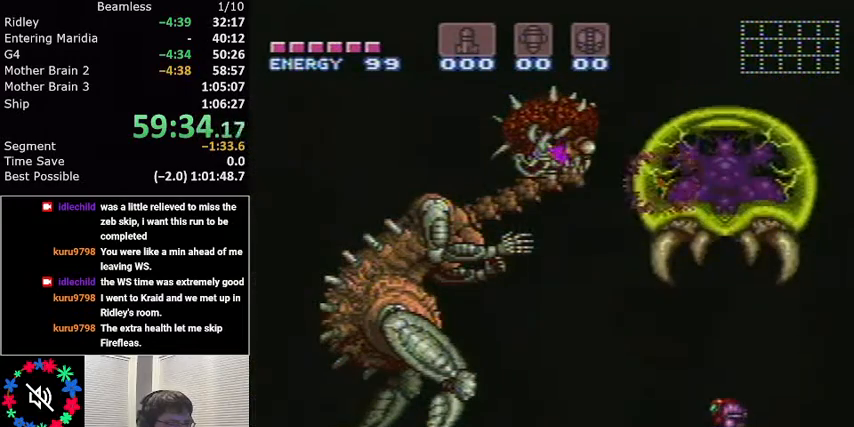
Gameplay with a controller (Nintendo layout); each line is a JSON object with the inputs held at the frame after it (dt_ms = milliseconds from this image to that frame). "events" lists button and stick changes between this image and that frame as [ms after this image, input, new state], when the widget could be followed in between. Not read: L3 R3.
{"dt_ms": 501, "buttons": ["L1", "DPAD_LEFT"], "events": []}
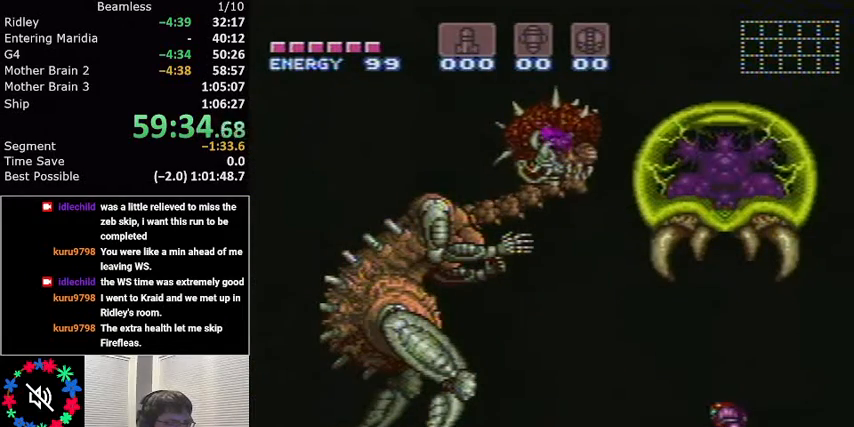
{"dt_ms": 500, "buttons": ["L1", "DPAD_LEFT"], "events": []}
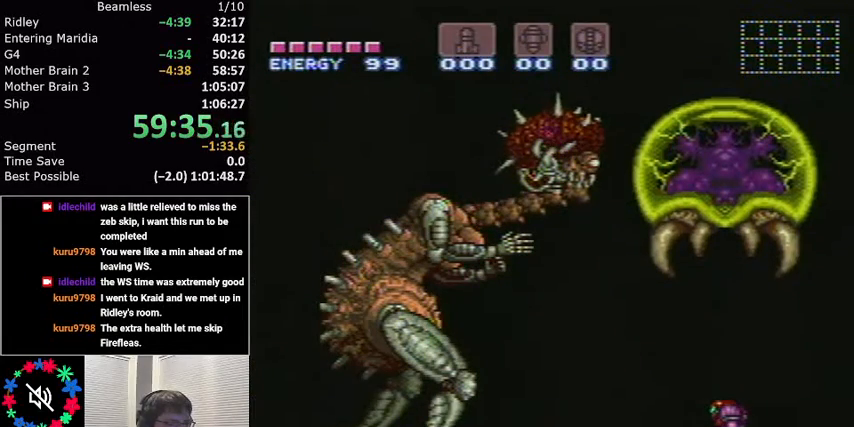
{"dt_ms": 501, "buttons": ["L1", "DPAD_LEFT"], "events": []}
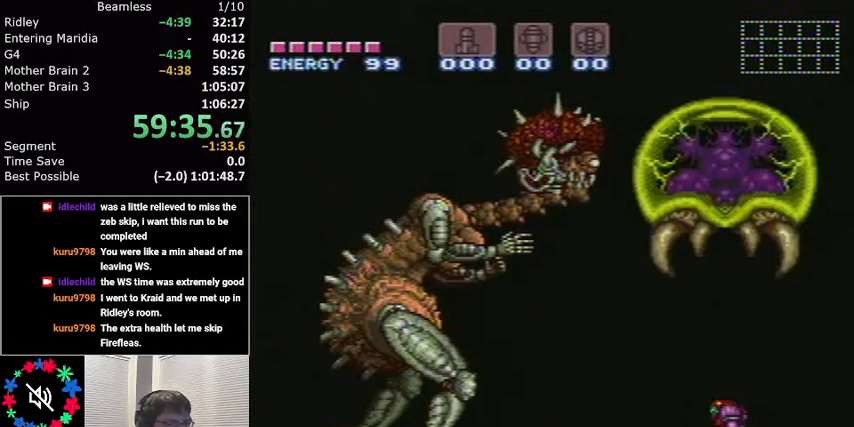
{"dt_ms": 500, "buttons": ["L1", "DPAD_LEFT"], "events": []}
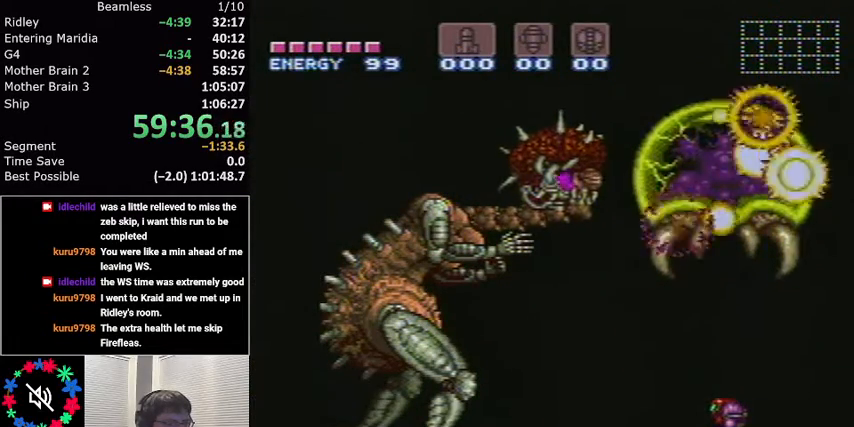
{"dt_ms": 501, "buttons": ["L1", "DPAD_LEFT"], "events": []}
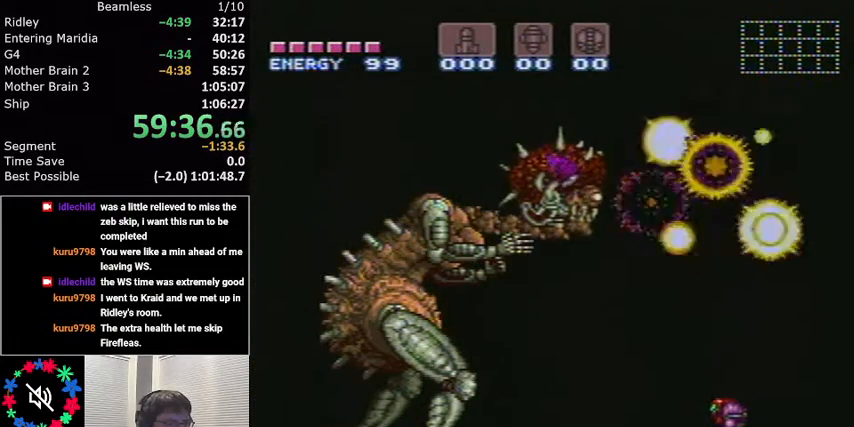
{"dt_ms": 500, "buttons": ["L1", "DPAD_LEFT"], "events": []}
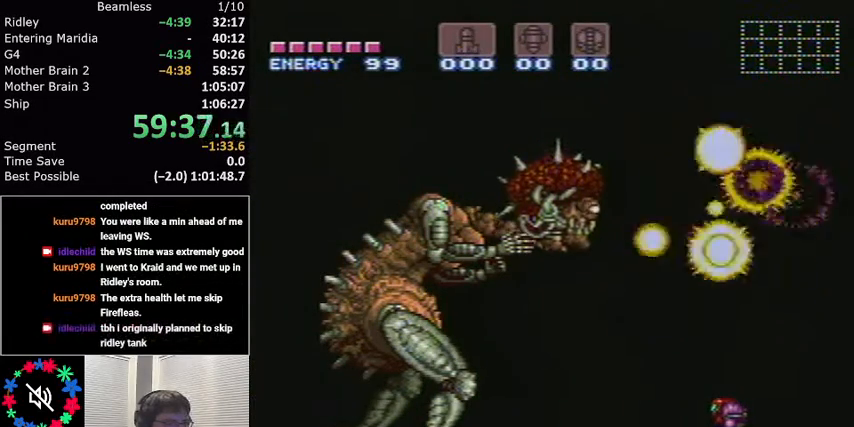
{"dt_ms": 501, "buttons": ["L1", "DPAD_LEFT"], "events": []}
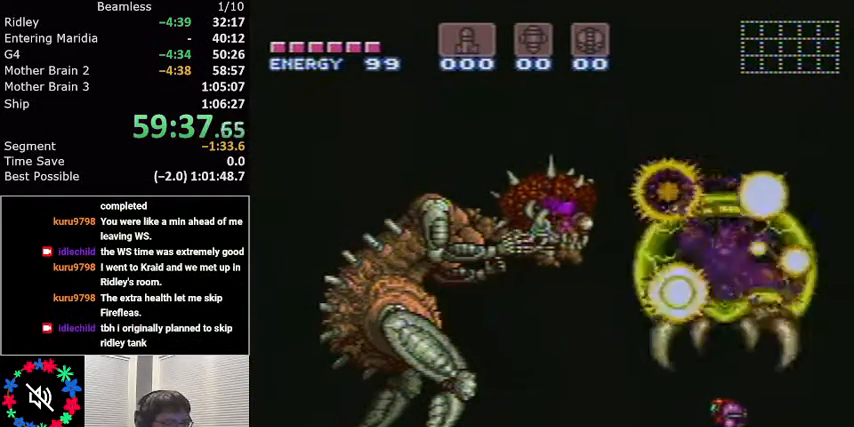
{"dt_ms": 500, "buttons": ["L1", "DPAD_LEFT"], "events": []}
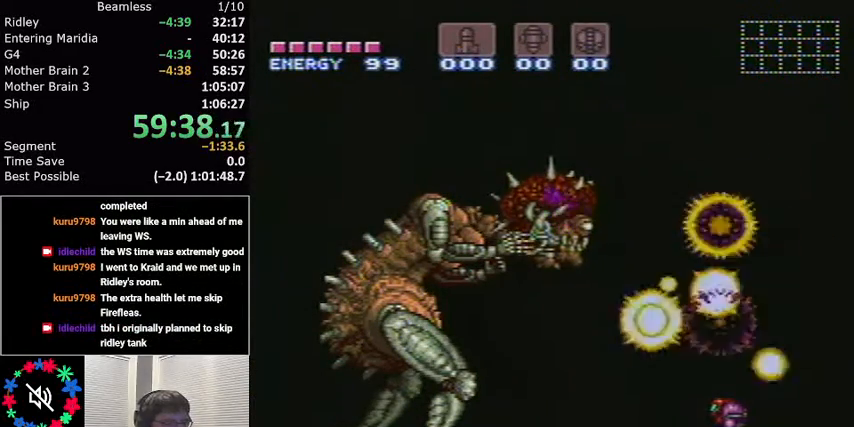
{"dt_ms": 501, "buttons": ["L1", "DPAD_LEFT"], "events": []}
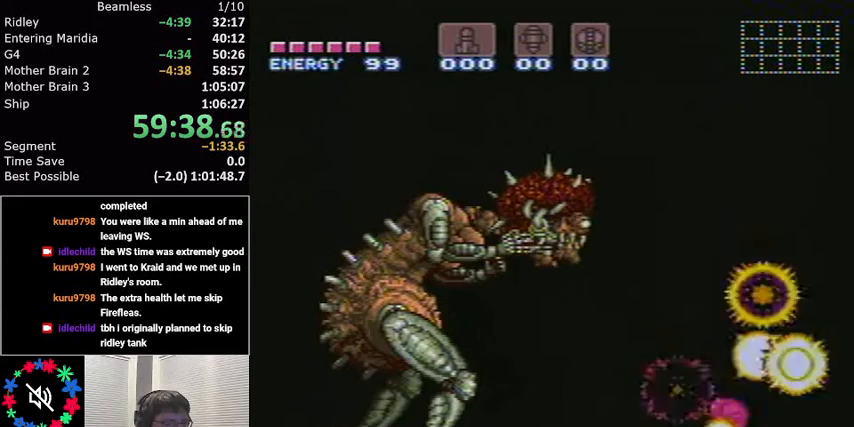
{"dt_ms": 500, "buttons": ["L1", "DPAD_LEFT"], "events": []}
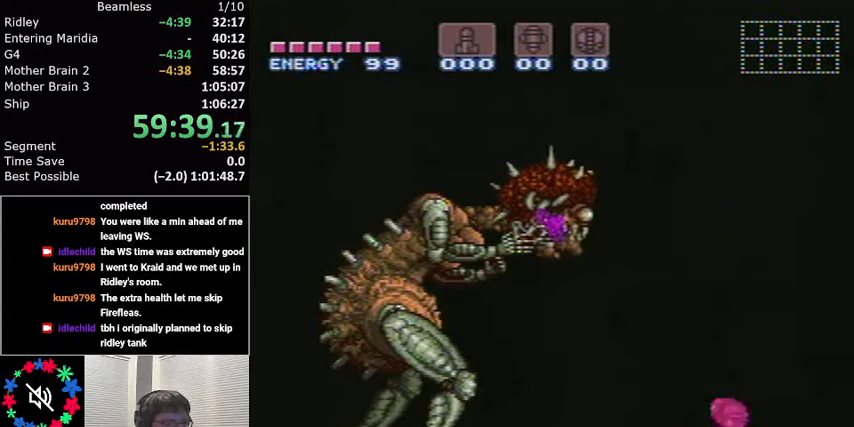
{"dt_ms": 501, "buttons": ["L1", "DPAD_LEFT"], "events": []}
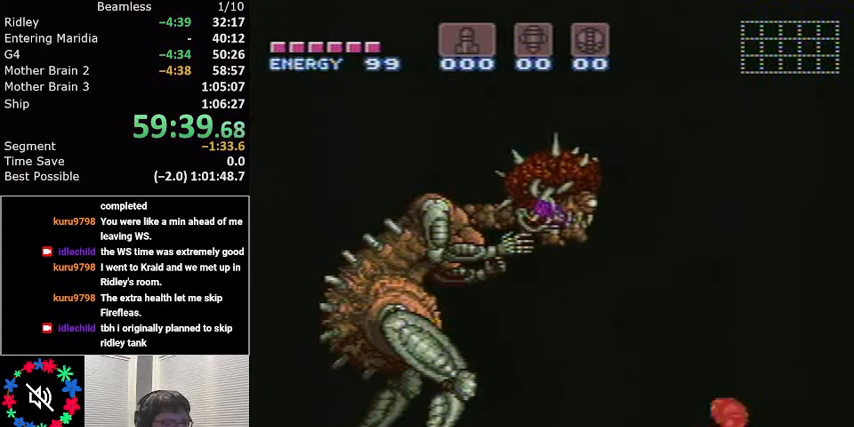
{"dt_ms": 500, "buttons": ["L1", "DPAD_LEFT"], "events": []}
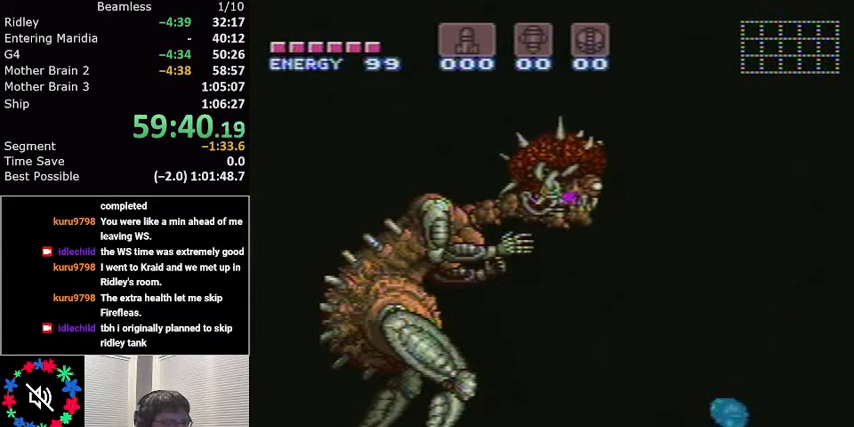
{"dt_ms": 501, "buttons": ["L1", "DPAD_LEFT"], "events": []}
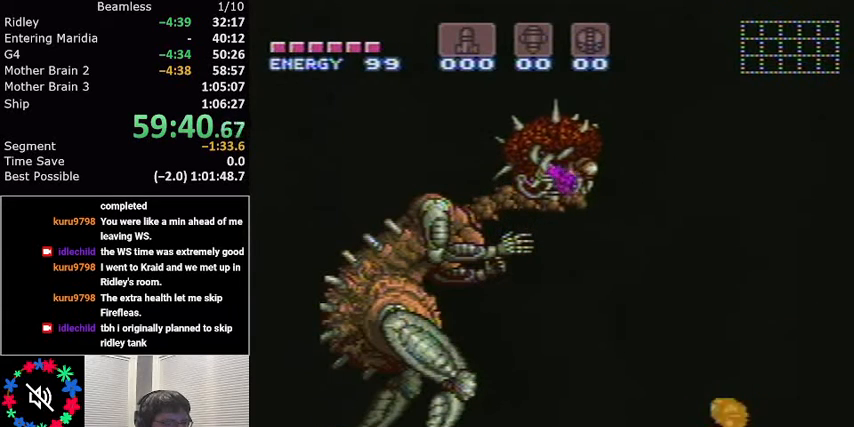
{"dt_ms": 500, "buttons": ["L1", "DPAD_LEFT"], "events": []}
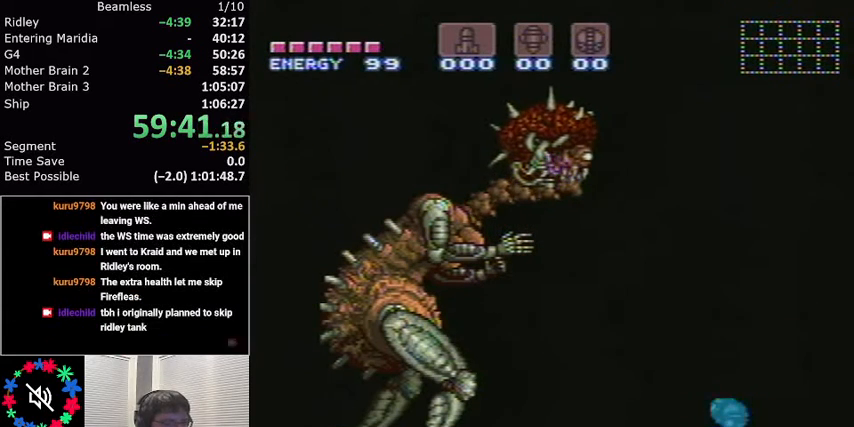
{"dt_ms": 501, "buttons": ["L1", "DPAD_LEFT"], "events": []}
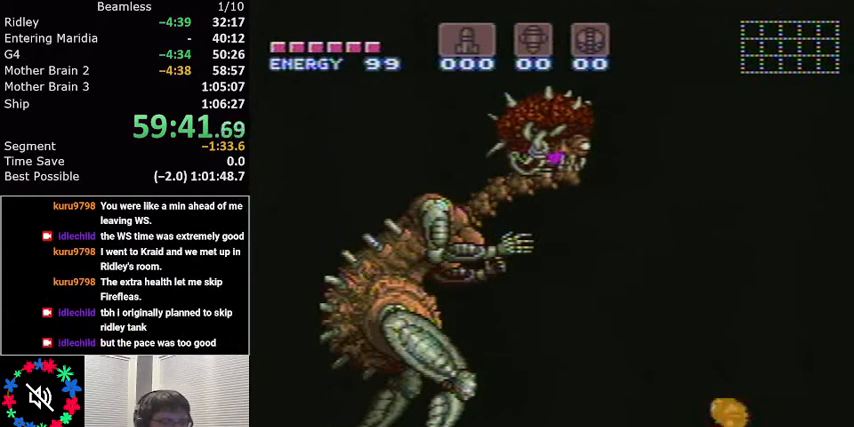
{"dt_ms": 500, "buttons": ["L1", "DPAD_LEFT"], "events": []}
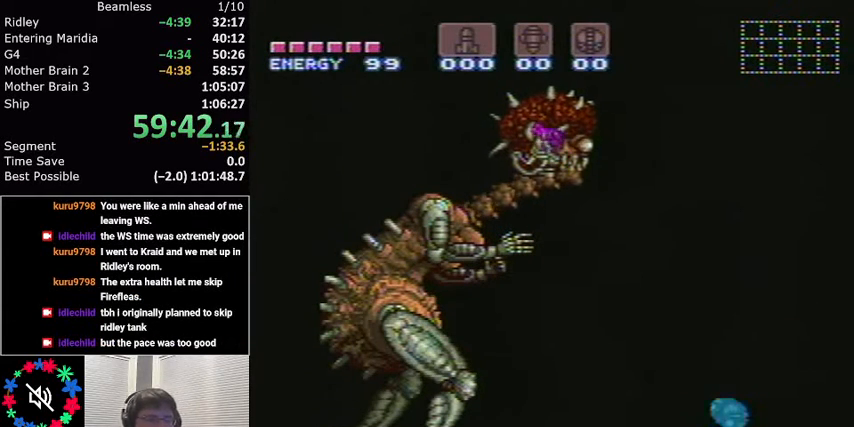
{"dt_ms": 501, "buttons": ["L1", "DPAD_LEFT"], "events": []}
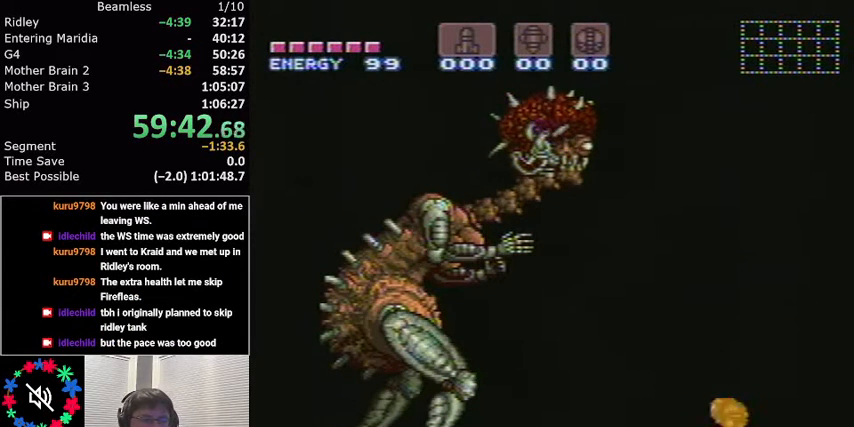
{"dt_ms": 500, "buttons": ["L1", "DPAD_LEFT"], "events": []}
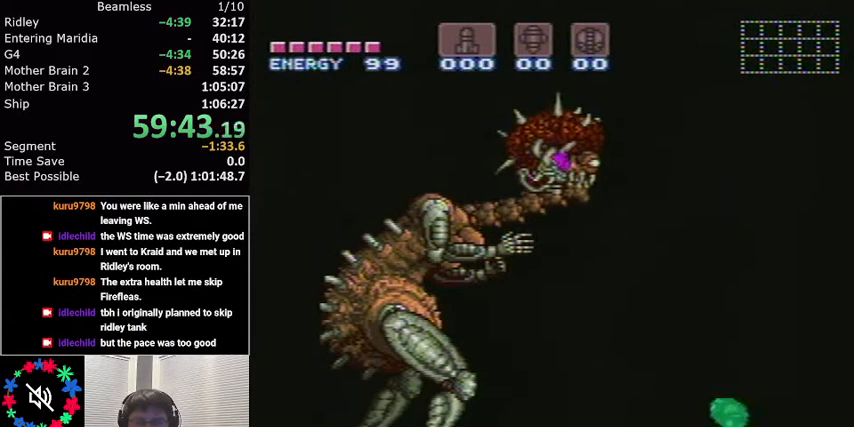
{"dt_ms": 501, "buttons": ["L1", "DPAD_LEFT"], "events": []}
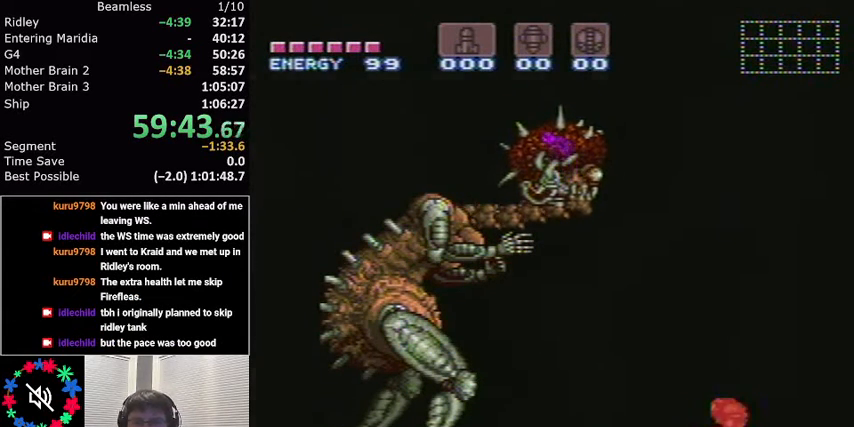
{"dt_ms": 500, "buttons": ["L1", "DPAD_LEFT"], "events": []}
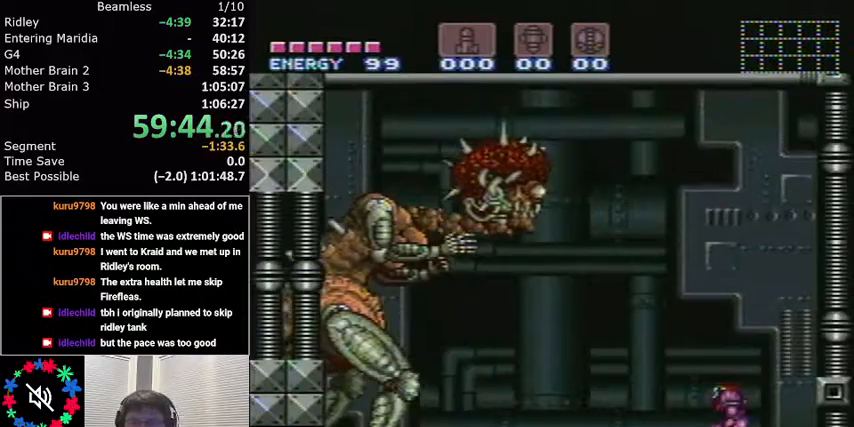
{"dt_ms": 501, "buttons": ["L1", "DPAD_LEFT"], "events": []}
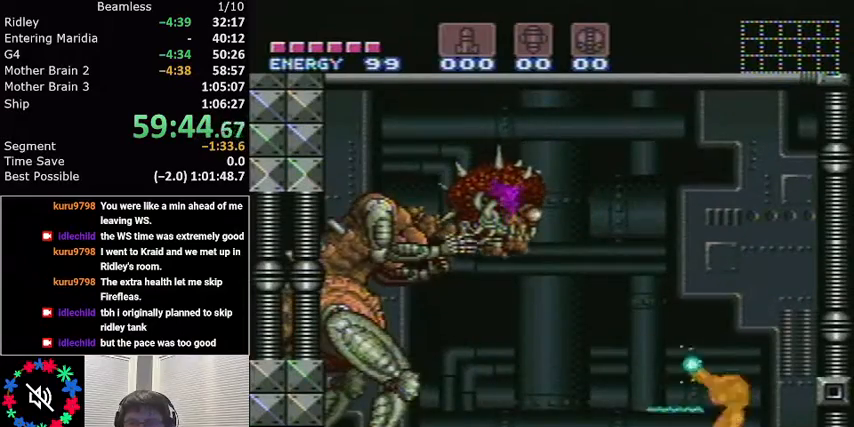
{"dt_ms": 500, "buttons": ["L1", "DPAD_LEFT"], "events": []}
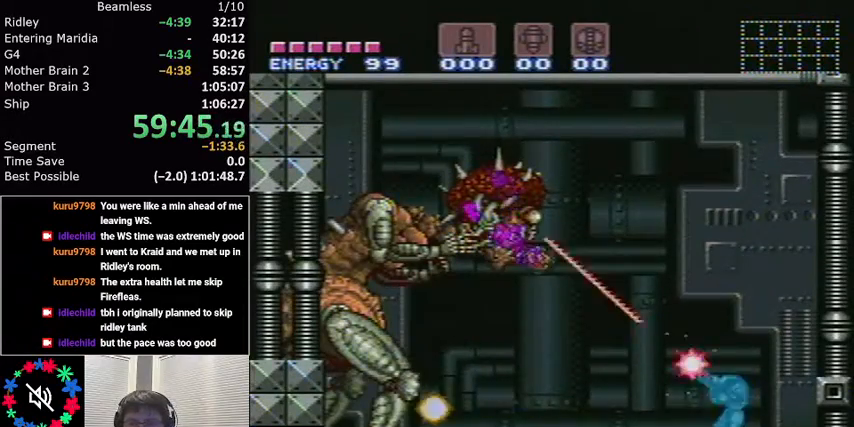
{"dt_ms": 501, "buttons": ["L1", "DPAD_LEFT"], "events": []}
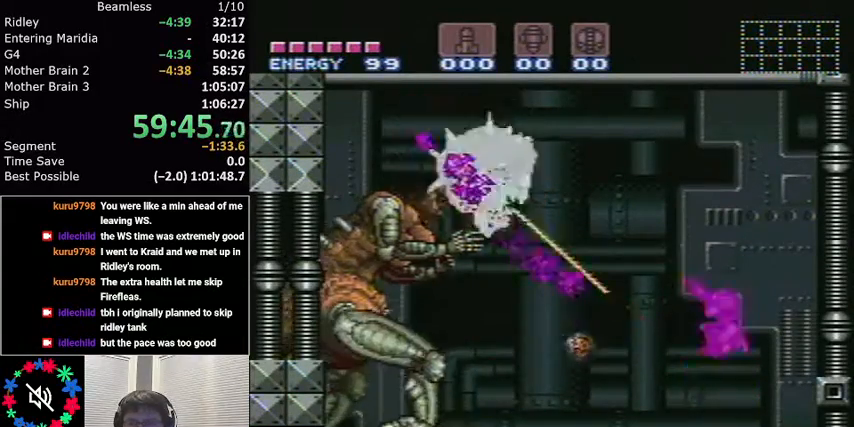
{"dt_ms": 500, "buttons": ["L1", "DPAD_LEFT"], "events": []}
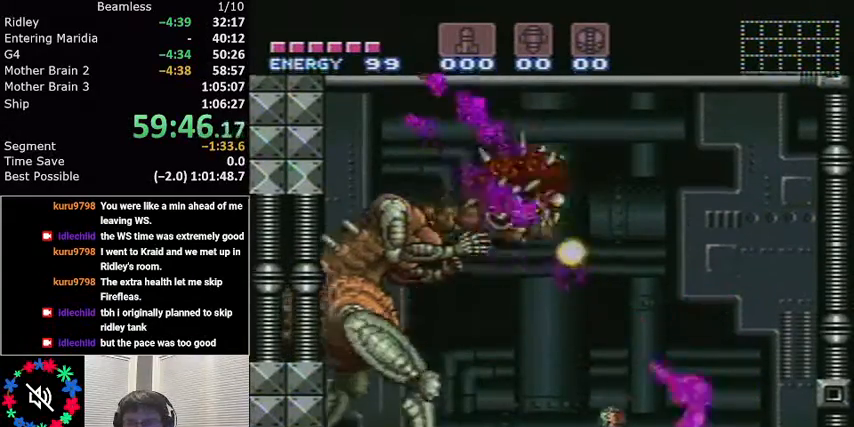
{"dt_ms": 501, "buttons": ["L1", "DPAD_LEFT"], "events": []}
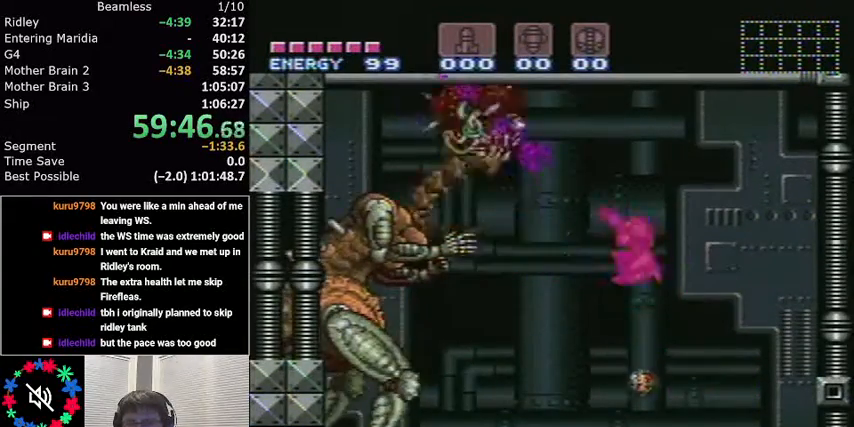
{"dt_ms": 500, "buttons": ["L1", "DPAD_LEFT"], "events": []}
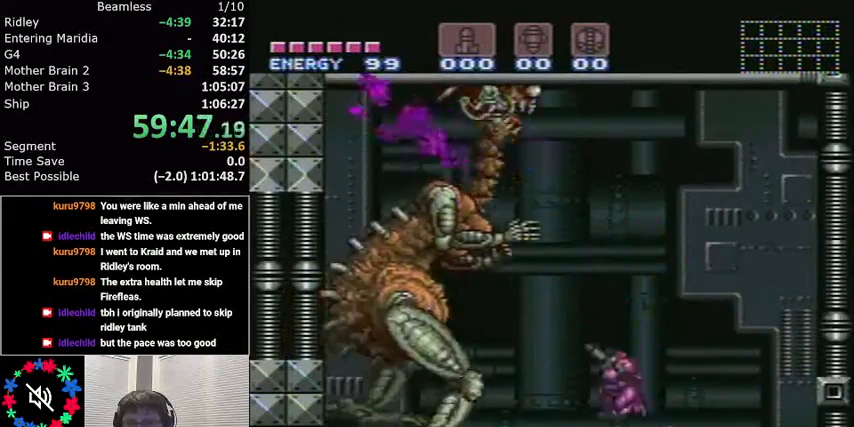
{"dt_ms": 501, "buttons": ["L1", "DPAD_LEFT"], "events": []}
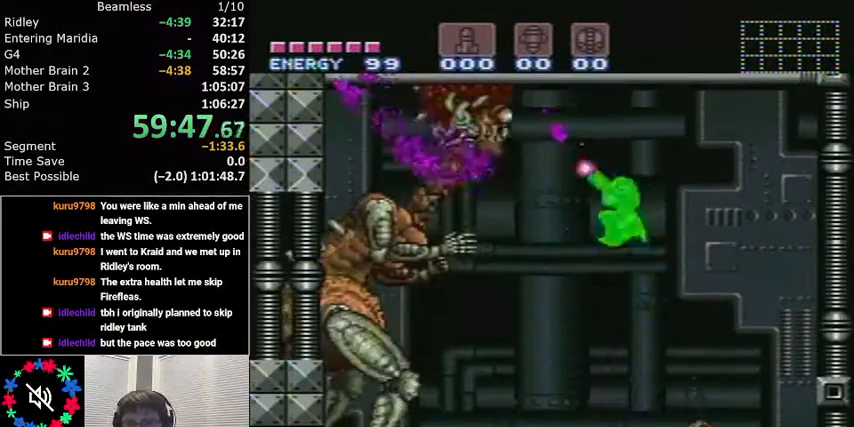
{"dt_ms": 500, "buttons": ["L1", "DPAD_LEFT"], "events": []}
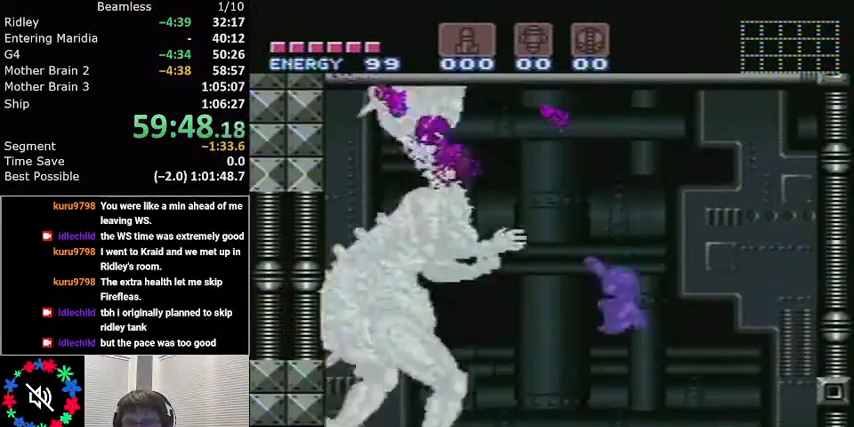
{"dt_ms": 501, "buttons": ["L1", "DPAD_LEFT"], "events": []}
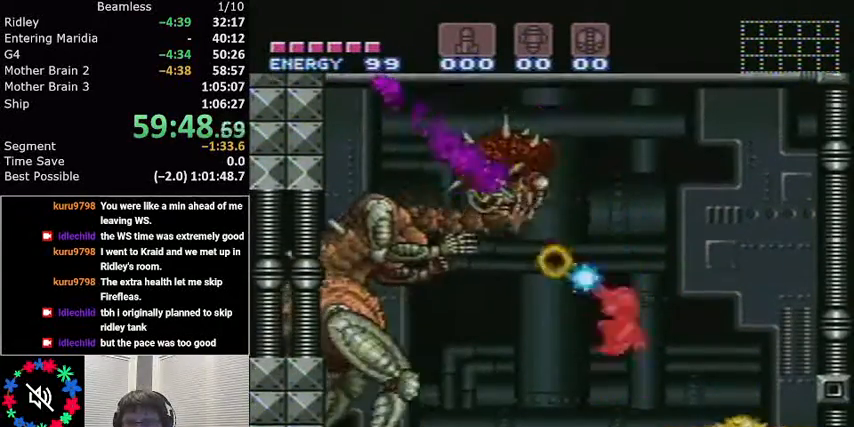
{"dt_ms": 500, "buttons": ["L1", "DPAD_LEFT"], "events": []}
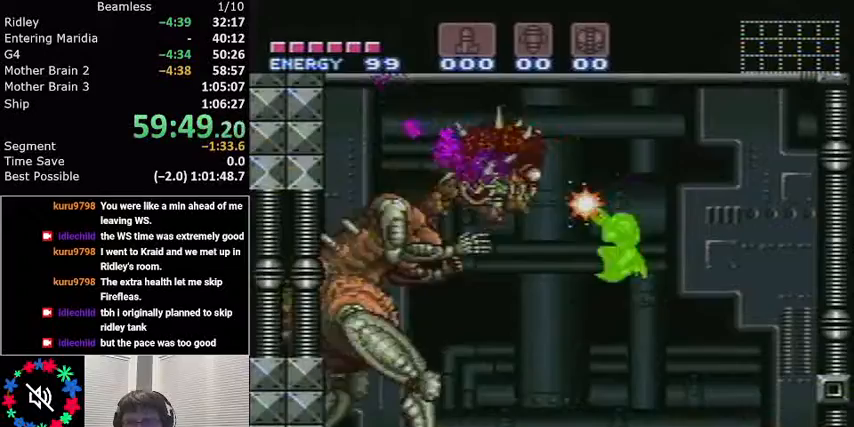
{"dt_ms": 968, "buttons": ["L1", "DPAD_LEFT"]}